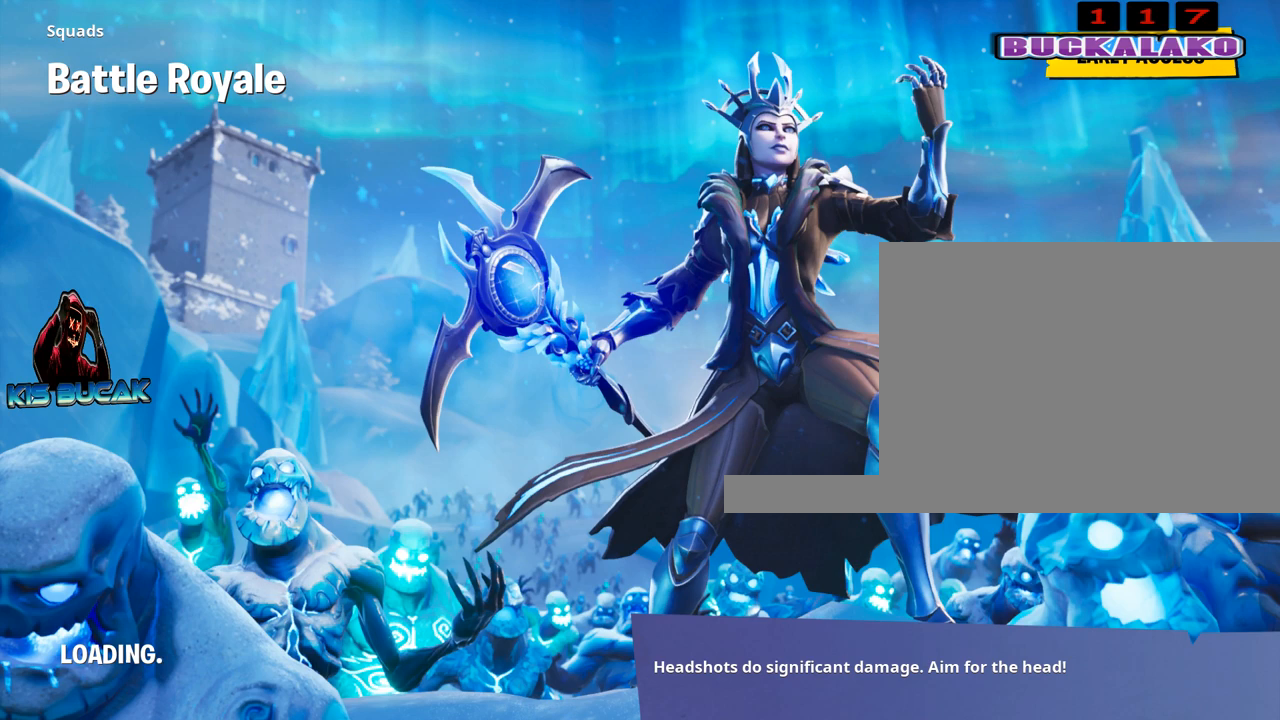
Gameplay with keyboard and mouse; each line is a JSON object with the keys and mouse buttons held at the frame after it. "events" lists presses ("down") and releases ("up") of "1", "2", "3", "4", "5", "a", "alt", "c", "caps_lock", "ctrl", "d", "e", "f", "g", "q", "r", "s", "shift", "space", "t", "tab", "v", "w", "x", "z", "mouse_left", "mouse_wheel" and "mouse_right" between this image and that frame as [ms after this image, input, new state], when the widget could be followed in between. "mouse_left", "mouse_wheel", "mouse_right" = the "left", "wheel", "right" buttons of the "mouse" list. No other keys are recorded. "wheel" means that the mouse wheel is clicked or scrolled. "mouse_move" is the direction in which the mouse moves at that frame (one of eight, or "still"), when it could be read.
{"keys": [], "mouse": [], "mouse_move": "right", "events": []}
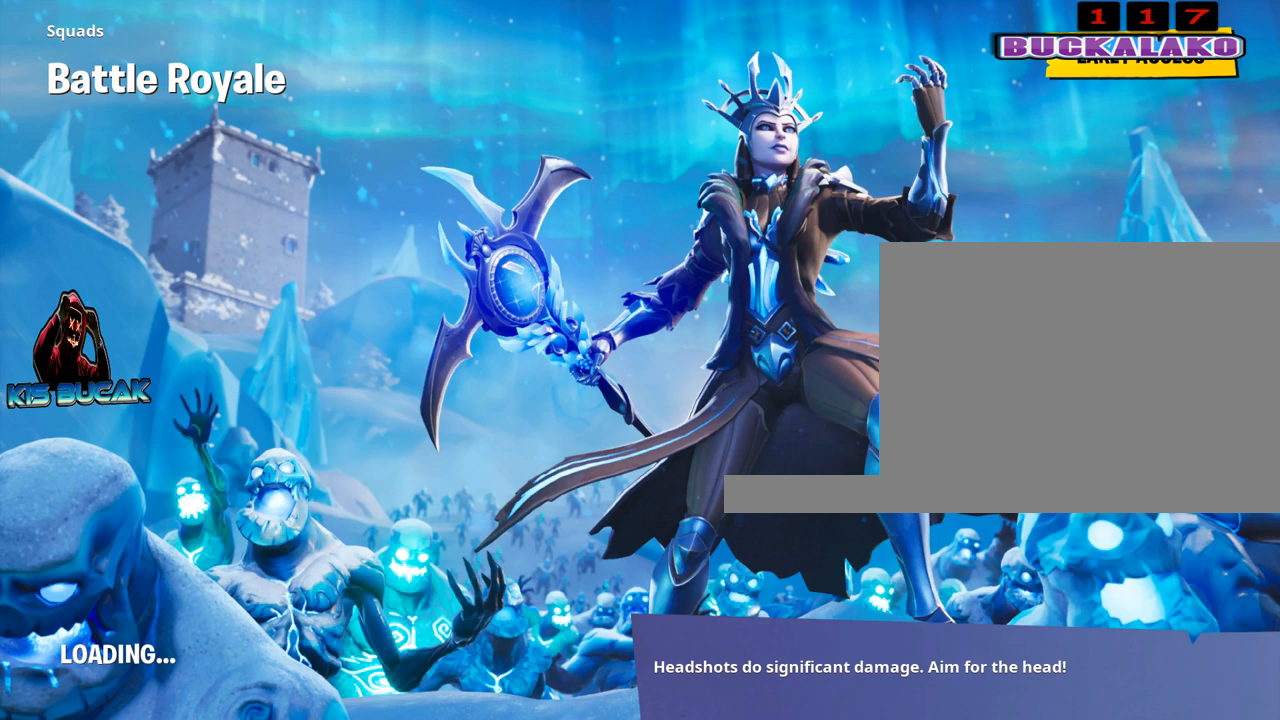
{"keys": [], "mouse": [], "mouse_move": "up-left", "events": []}
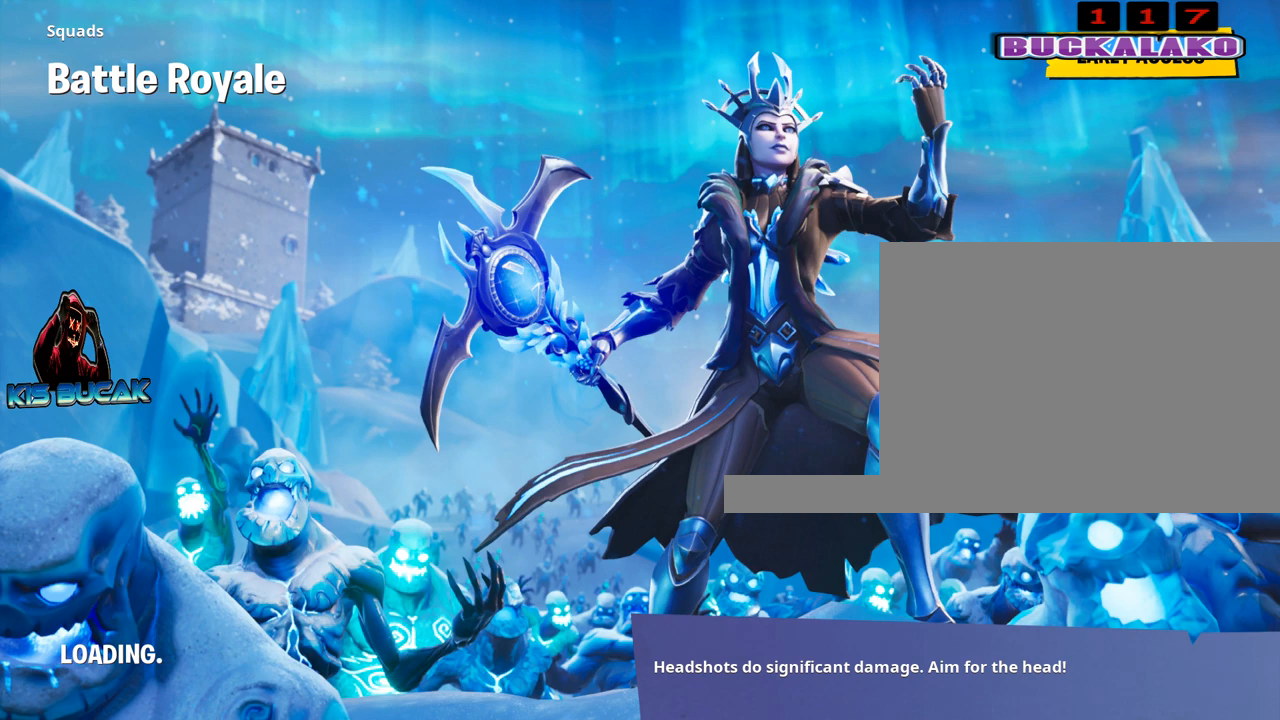
{"keys": [], "mouse": [], "mouse_move": "still", "events": []}
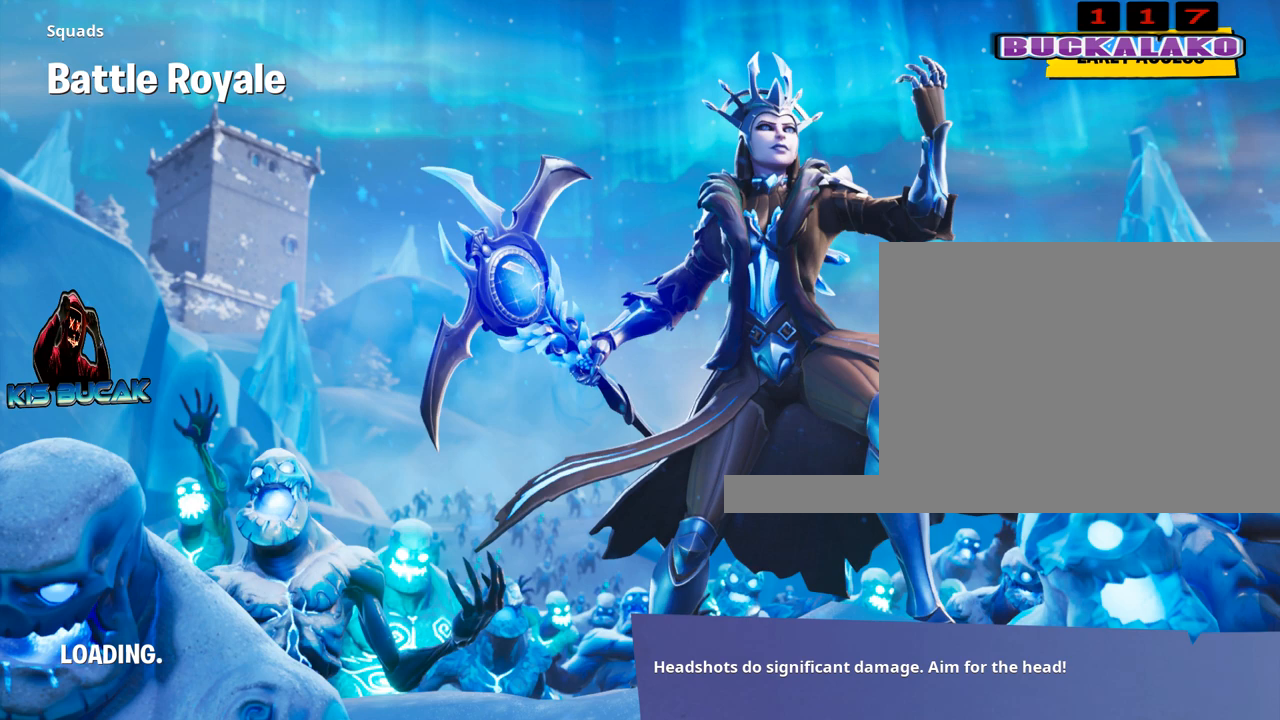
{"keys": [], "mouse": [], "mouse_move": "still", "events": []}
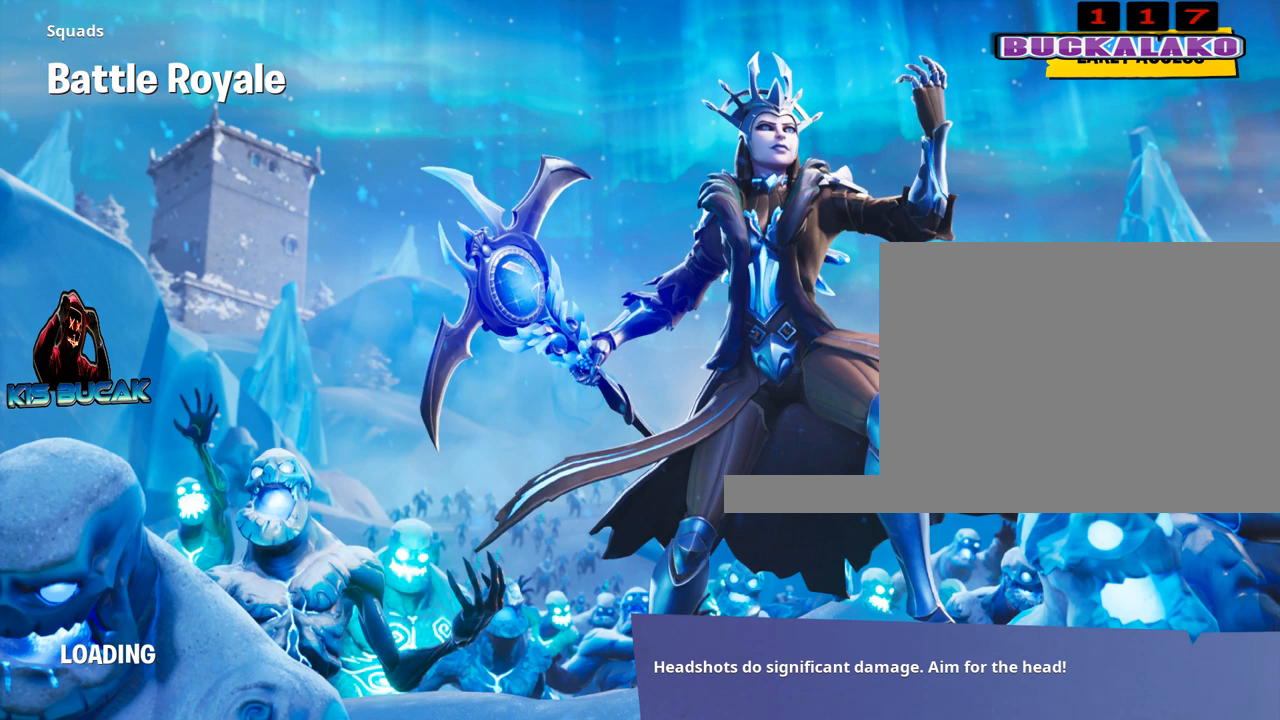
{"keys": [], "mouse": [], "mouse_move": "still", "events": []}
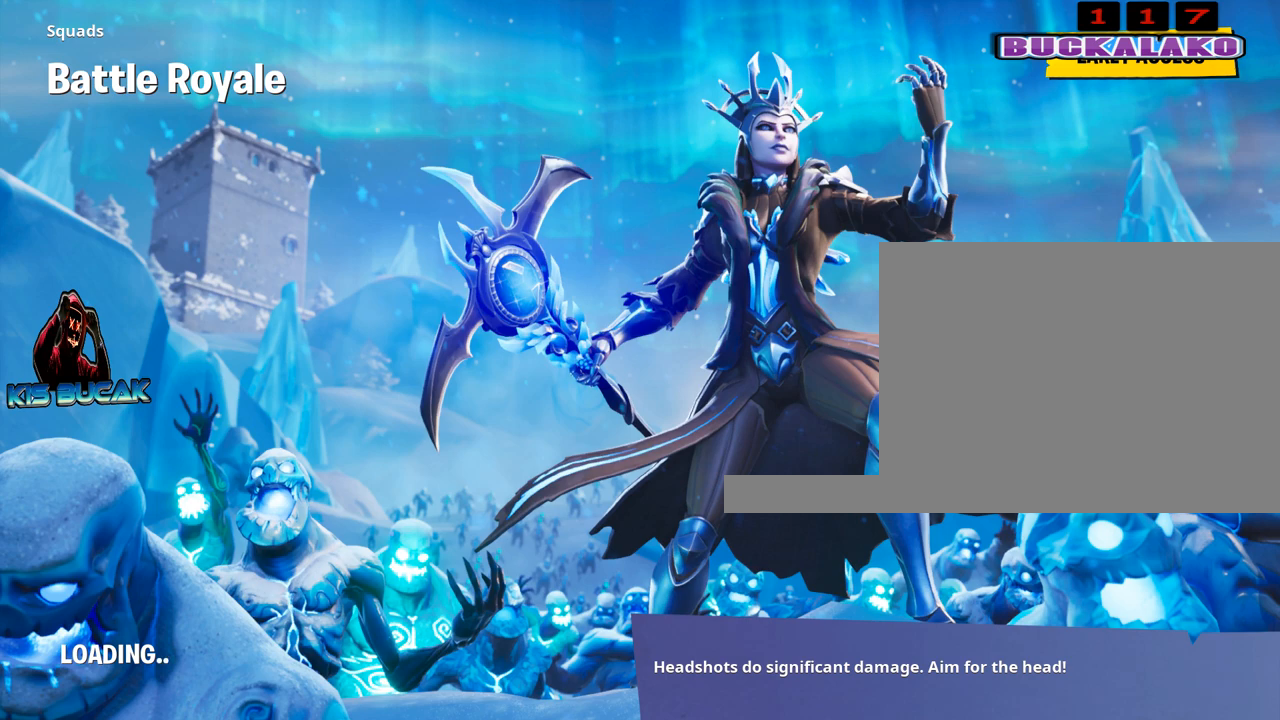
{"keys": [], "mouse": [], "mouse_move": "still", "events": []}
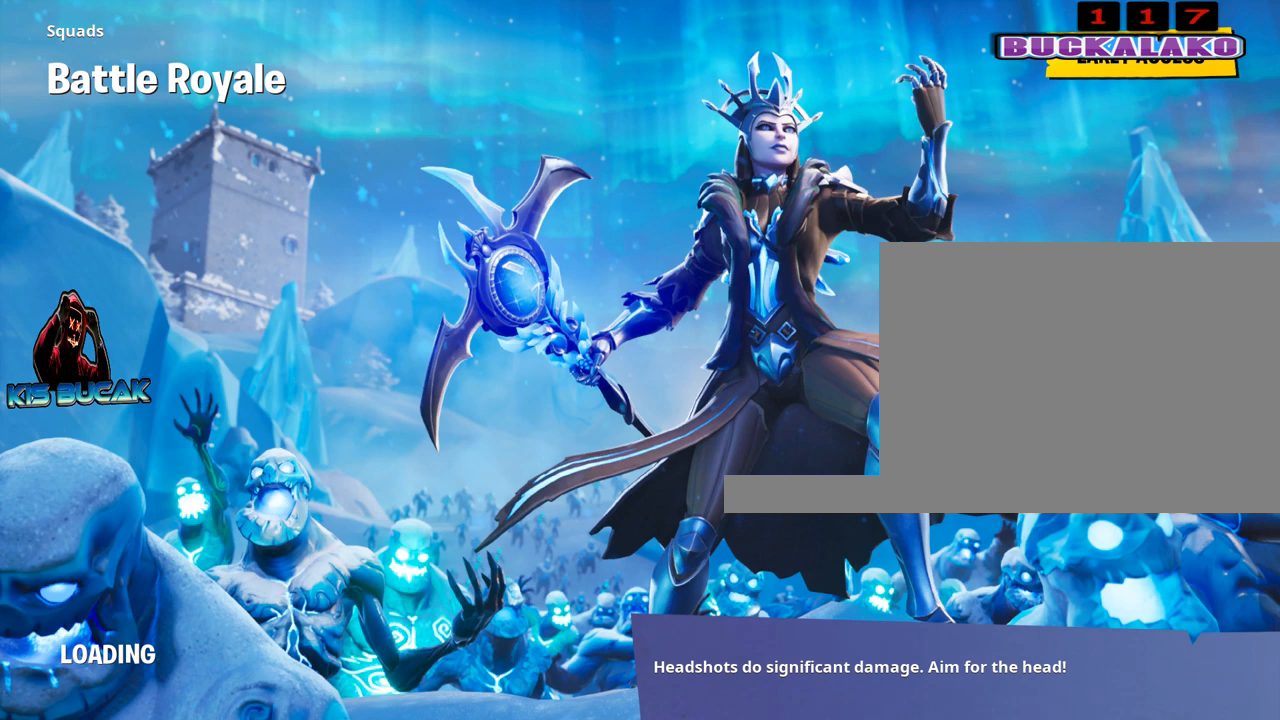
{"keys": [], "mouse": [], "mouse_move": "still", "events": []}
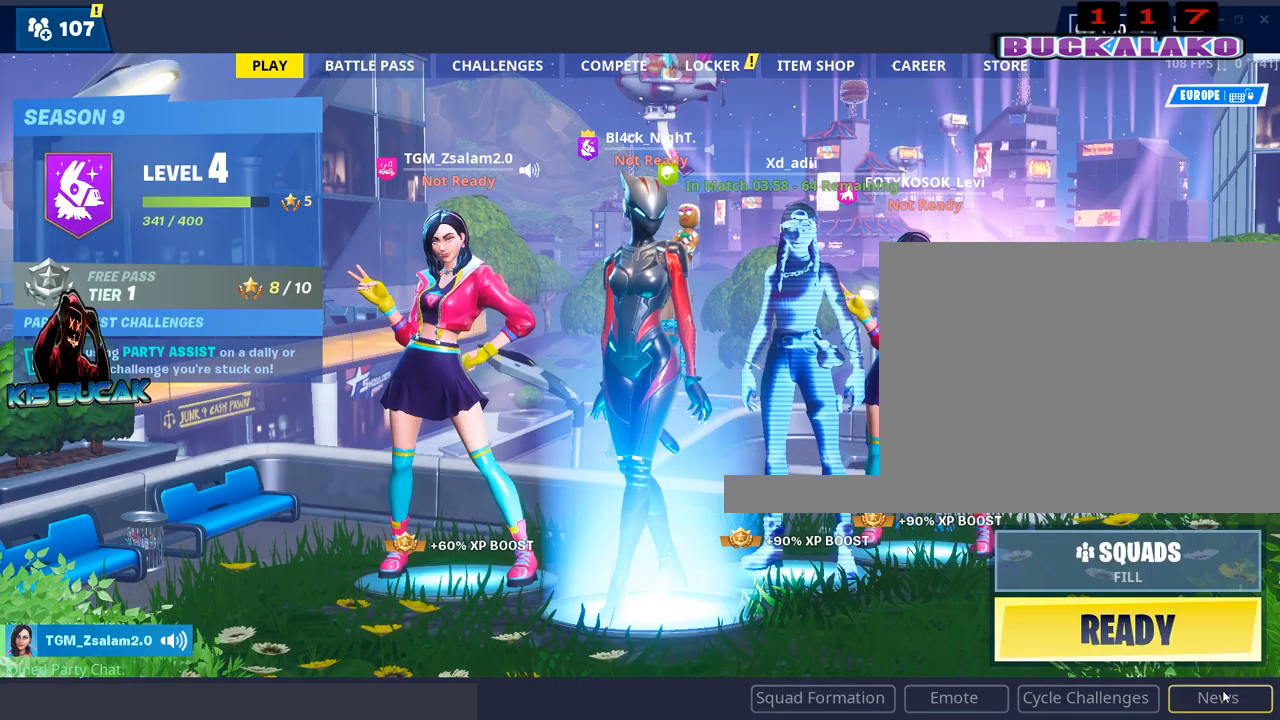
{"keys": [], "mouse": [], "mouse_move": "right", "events": []}
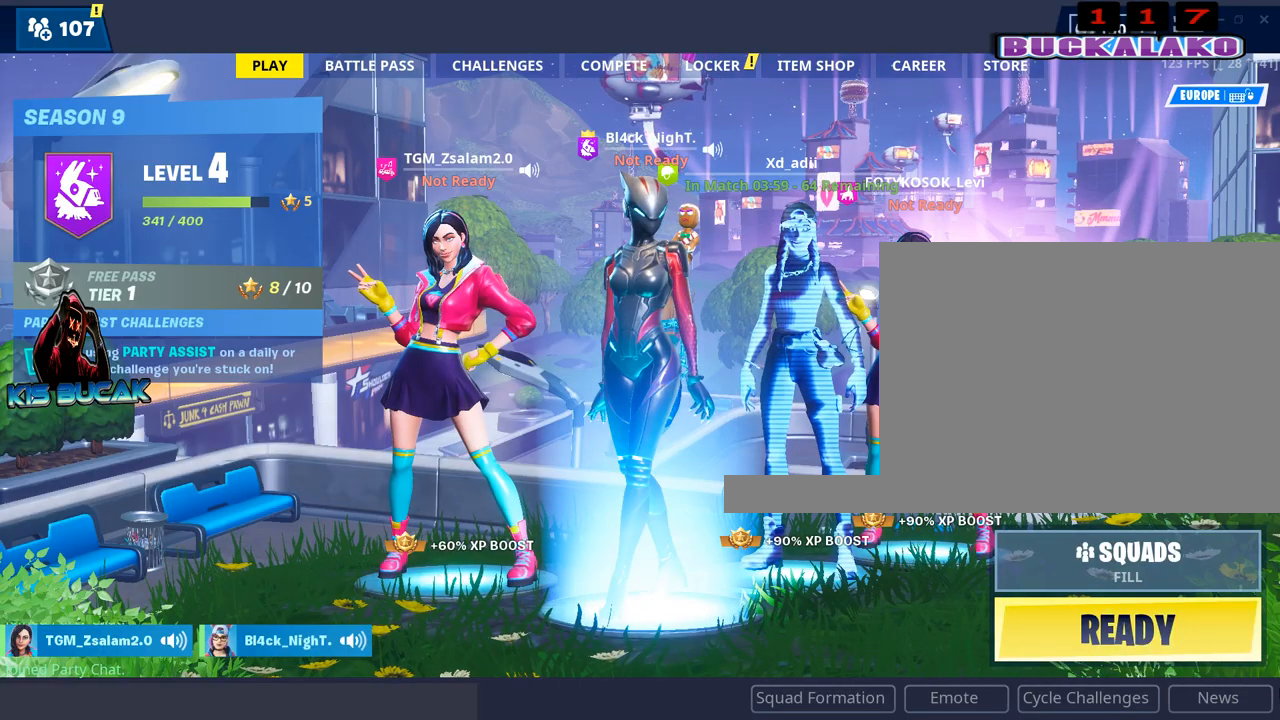
{"keys": [], "mouse": [], "mouse_move": "up", "events": []}
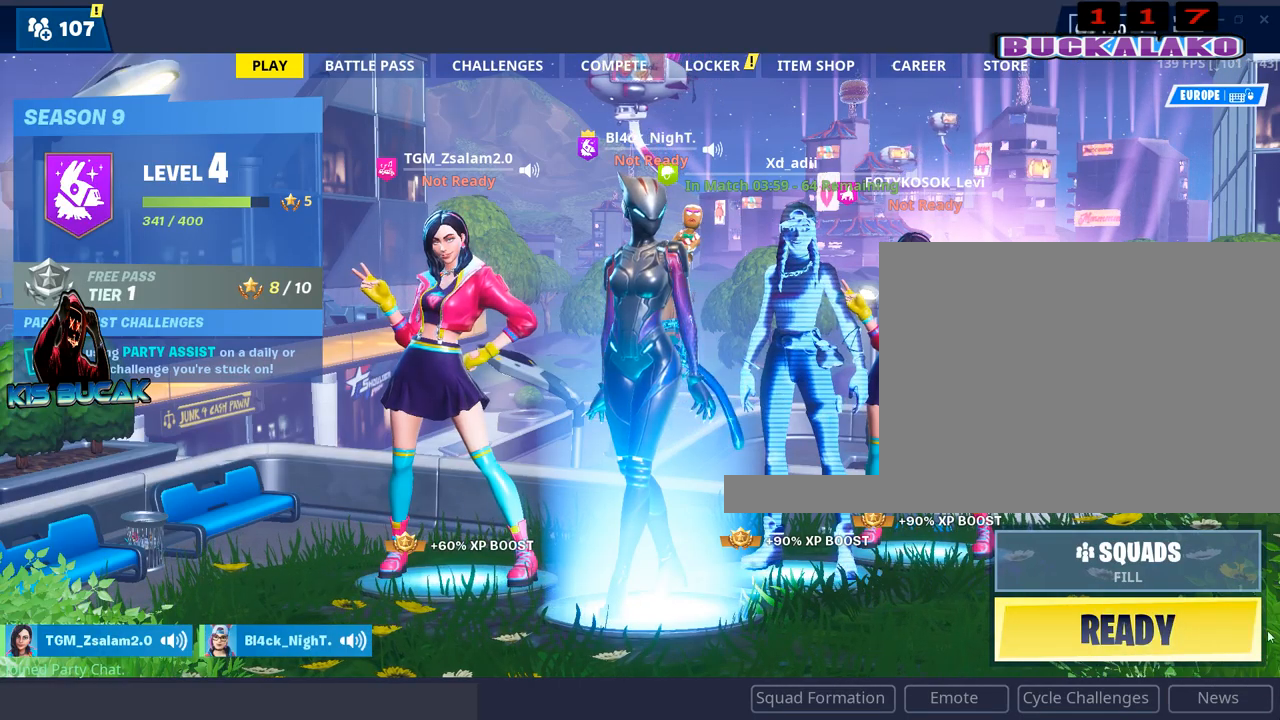
{"keys": [], "mouse": [], "mouse_move": "down-left", "events": [[433, "mouse_left", "down"], [467, "mouse_left", "up"]]}
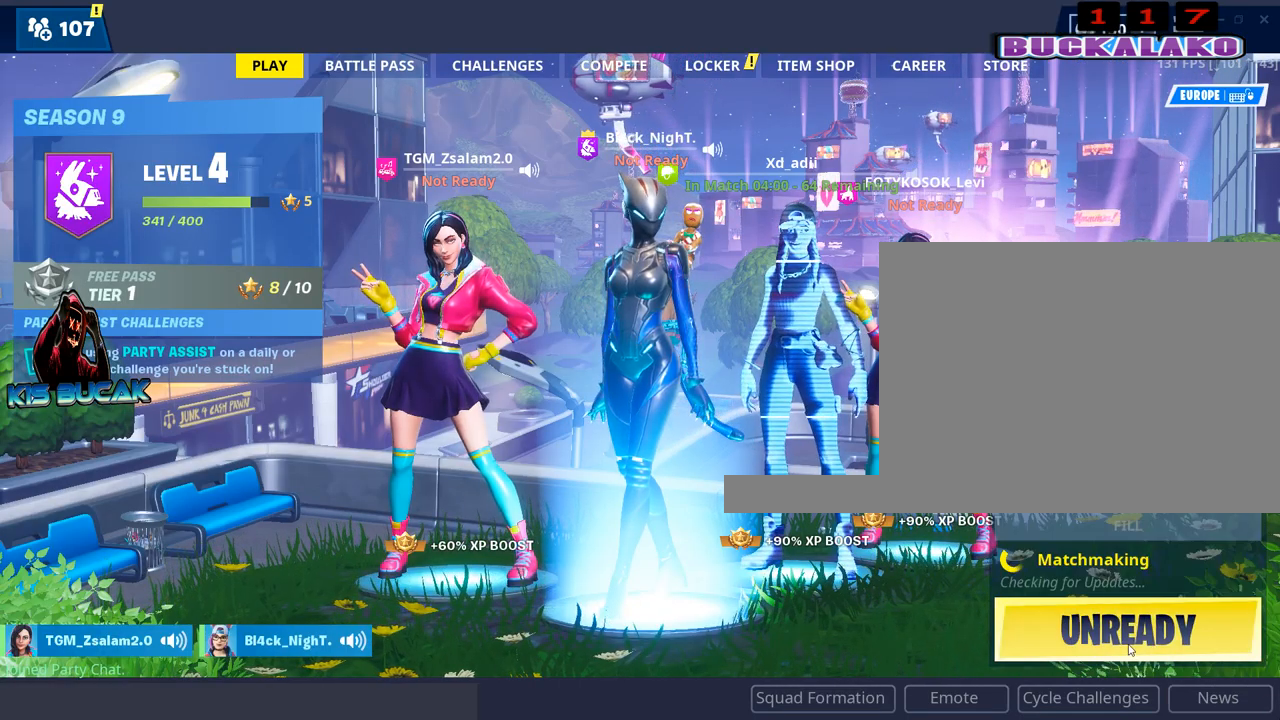
{"keys": [], "mouse": [], "mouse_move": "still", "events": []}